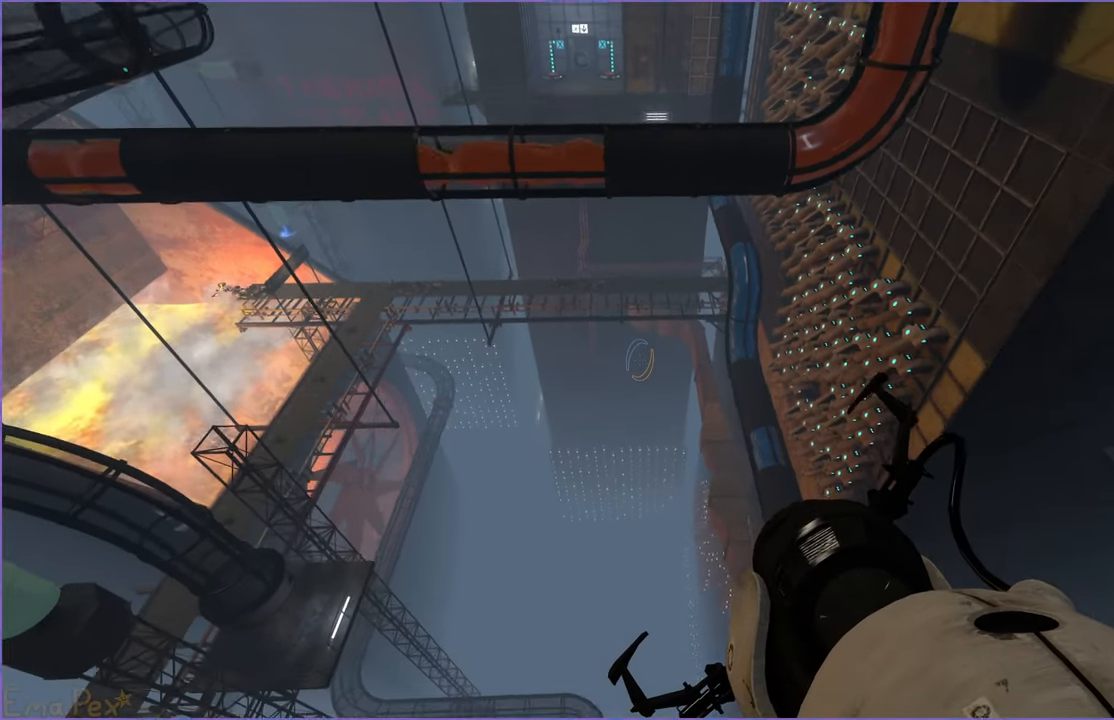
Gameplay with keyboard and mouse; each line is a JSON object with the keys and mouse buttons held at the frame after it. "events" lists presses ("down") and releases ("up") of "1", "2", "3", "4", "5", "a", "alt", "b", "c", "ctrl", "d", "down", "e", "escape", "f", "g", "left", "q", "r", "right", "s", "shift", "space", "t", "tab", "up", "v", "w", "x", "z", "mouse_left", "mouse_right" and "mouse_mb4" between this image and that frame as [ms after this image, input, new state], when the widget could be followed in between. "mouse_left", "mouse_right", "mouse_mb4" = the "left", "right", "mb4" buttons of the "mouse" list. No other keys are recorded. Mouse movement is not recorded.
{"keys": [], "mouse": [], "events": [[60, "a", "up"], [140, "d", "down"], [260, "d", "up"]]}
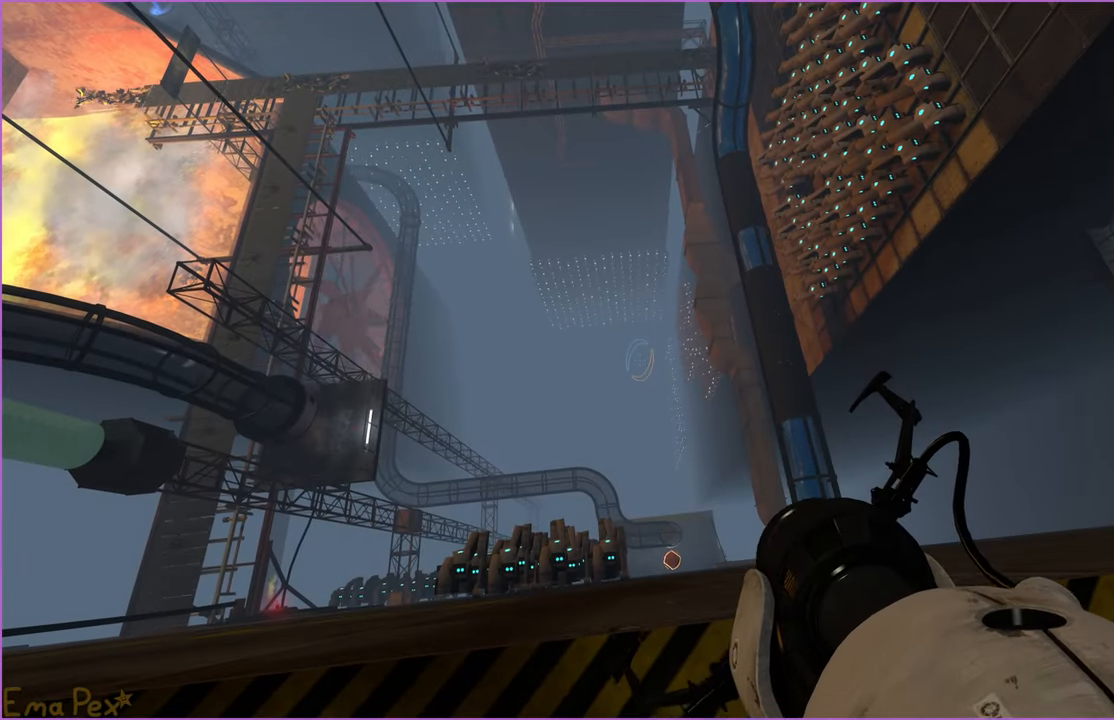
{"keys": [], "mouse": [], "events": []}
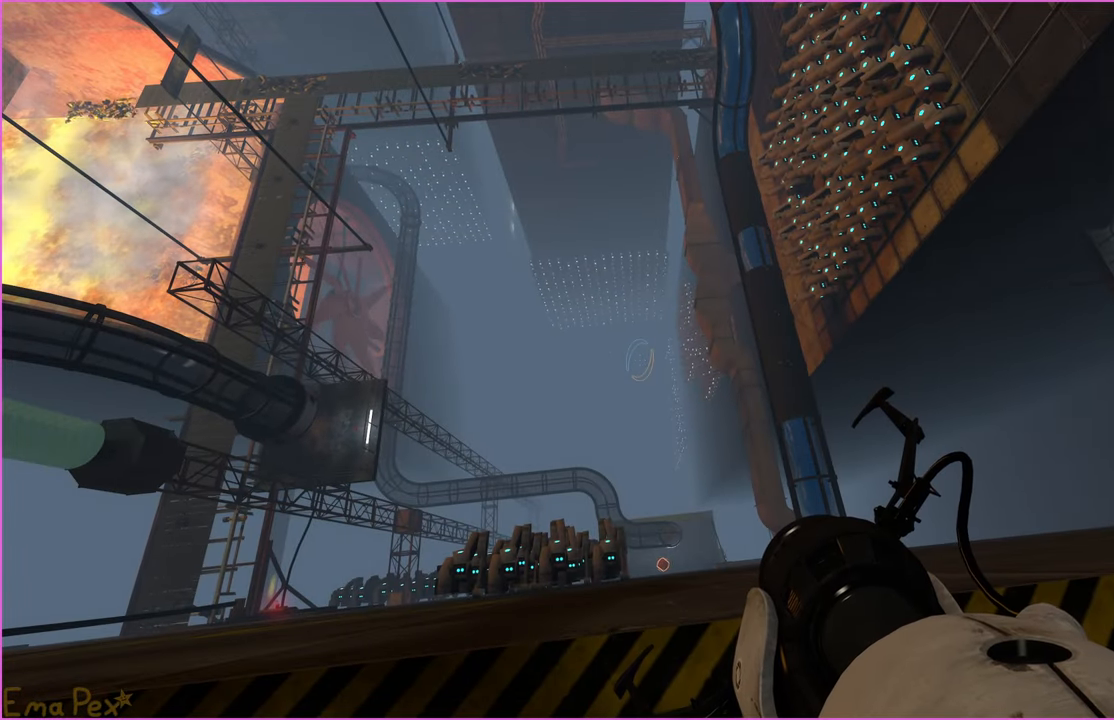
{"keys": [], "mouse": [], "events": []}
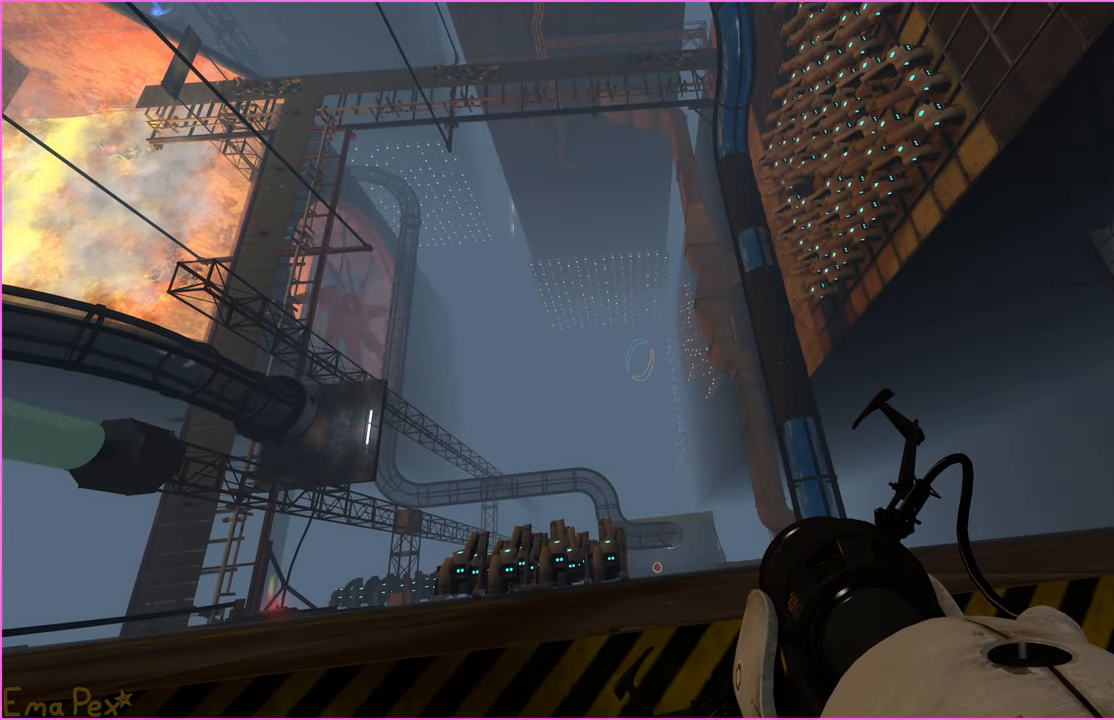
{"keys": [], "mouse": [], "events": []}
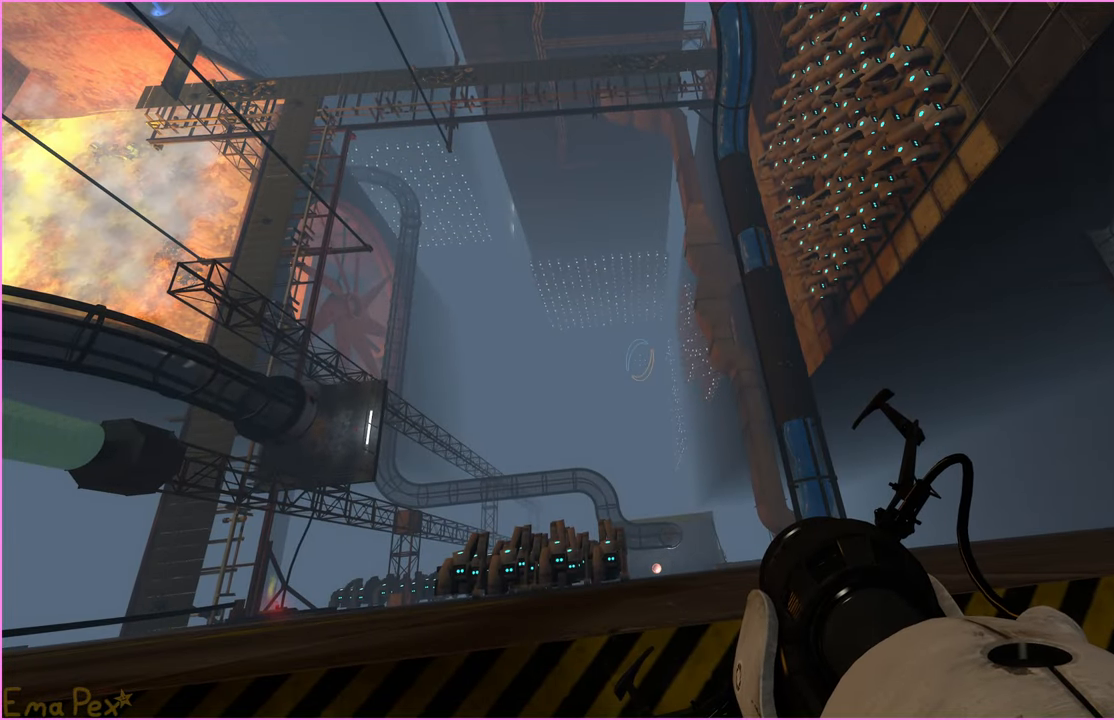
{"keys": [], "mouse": [], "events": []}
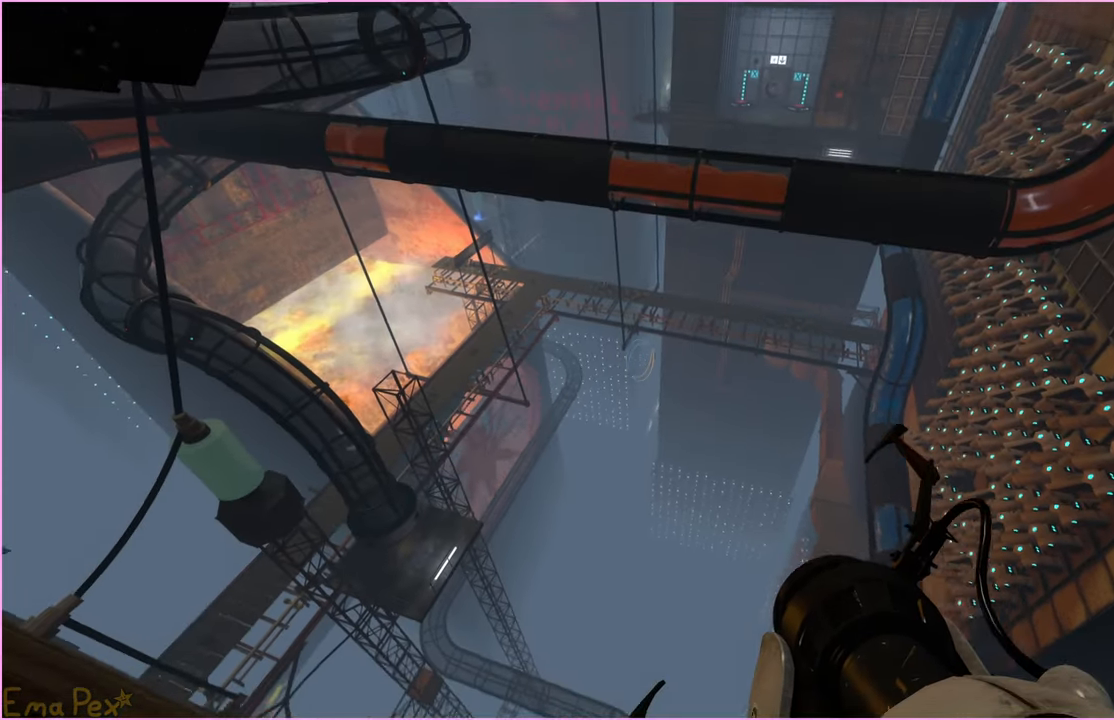
{"keys": [], "mouse": [], "events": []}
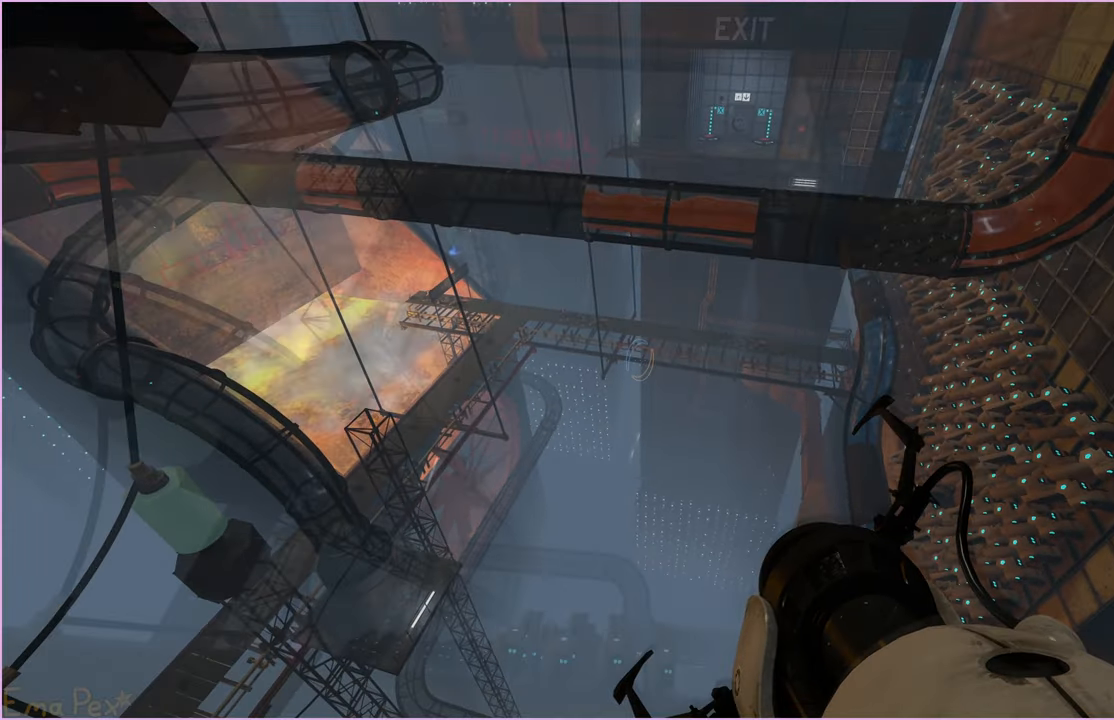
{"keys": ["w"], "mouse": []}
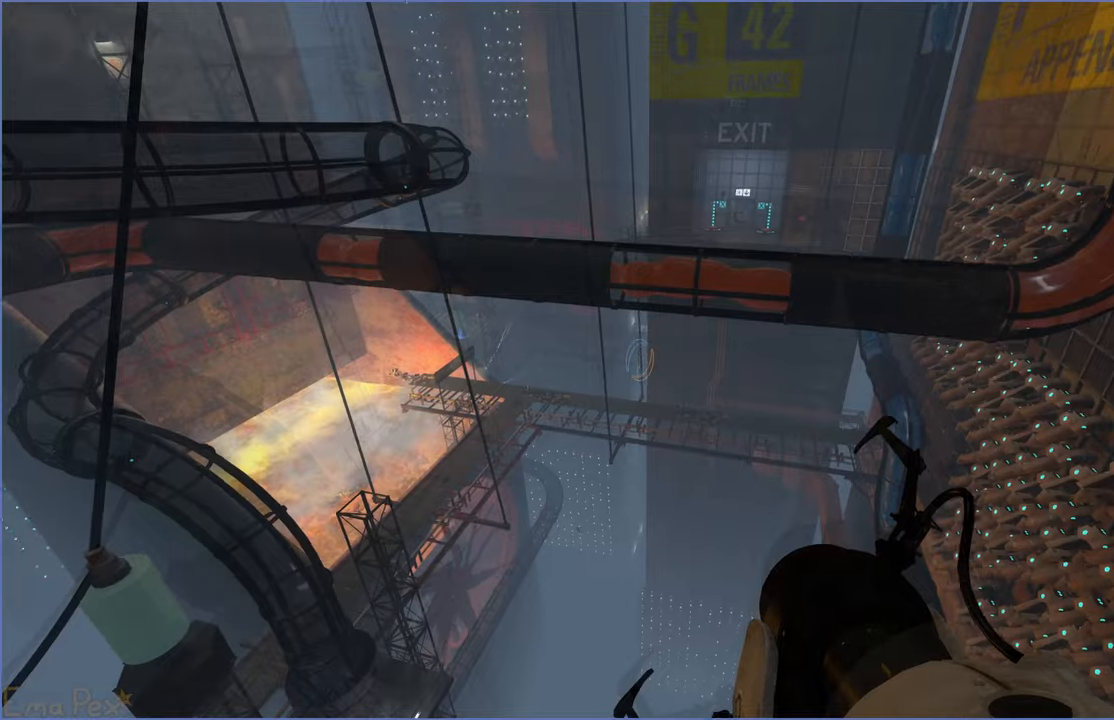
{"keys": [], "mouse": ["left"], "events": [[40, "w", "up"], [300, "s", "down"], [420, "s", "up"], [440, "mouse_left", "down"]]}
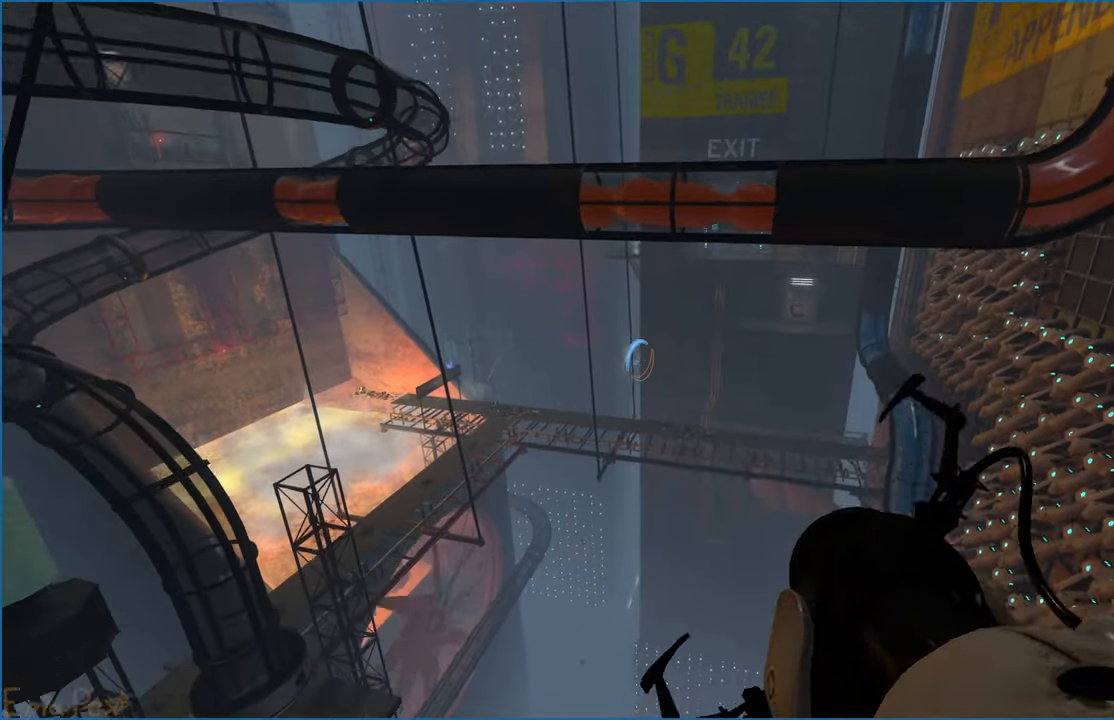
{"keys": [], "mouse": [], "events": [[40, "mouse_left", "up"]]}
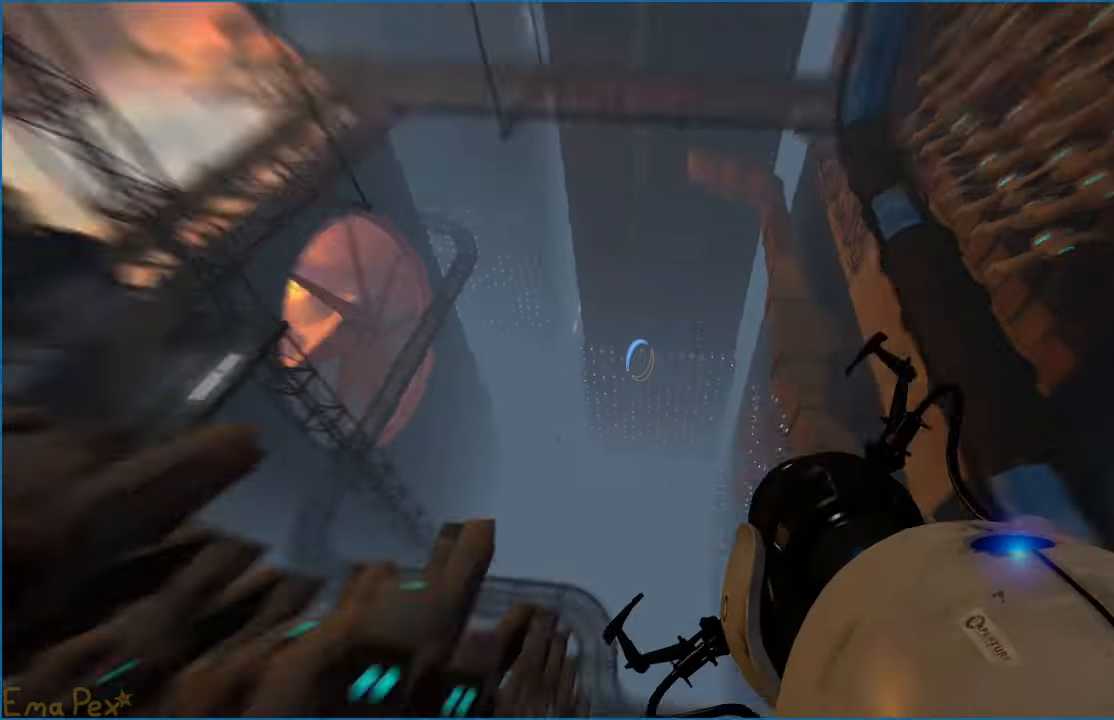
{"keys": ["a"], "mouse": [], "events": [[420, "a", "down"], [420, "w", "down"], [500, "w", "up"]]}
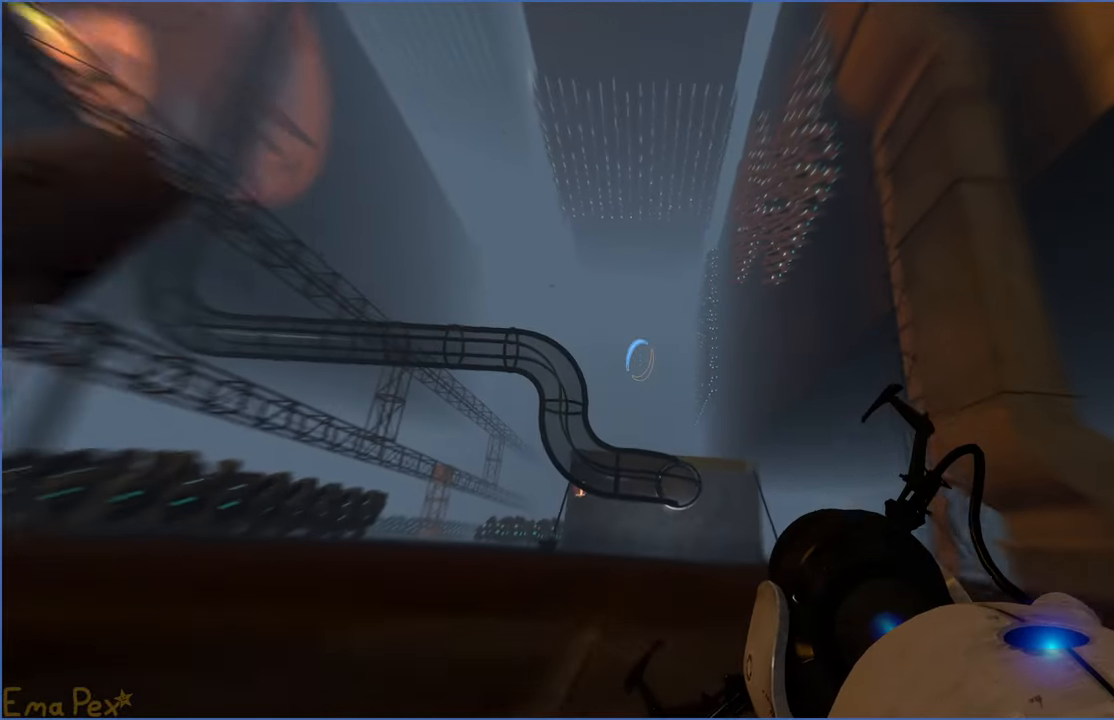
{"keys": ["a", "w"], "mouse": [], "events": [[440, "w", "down"]]}
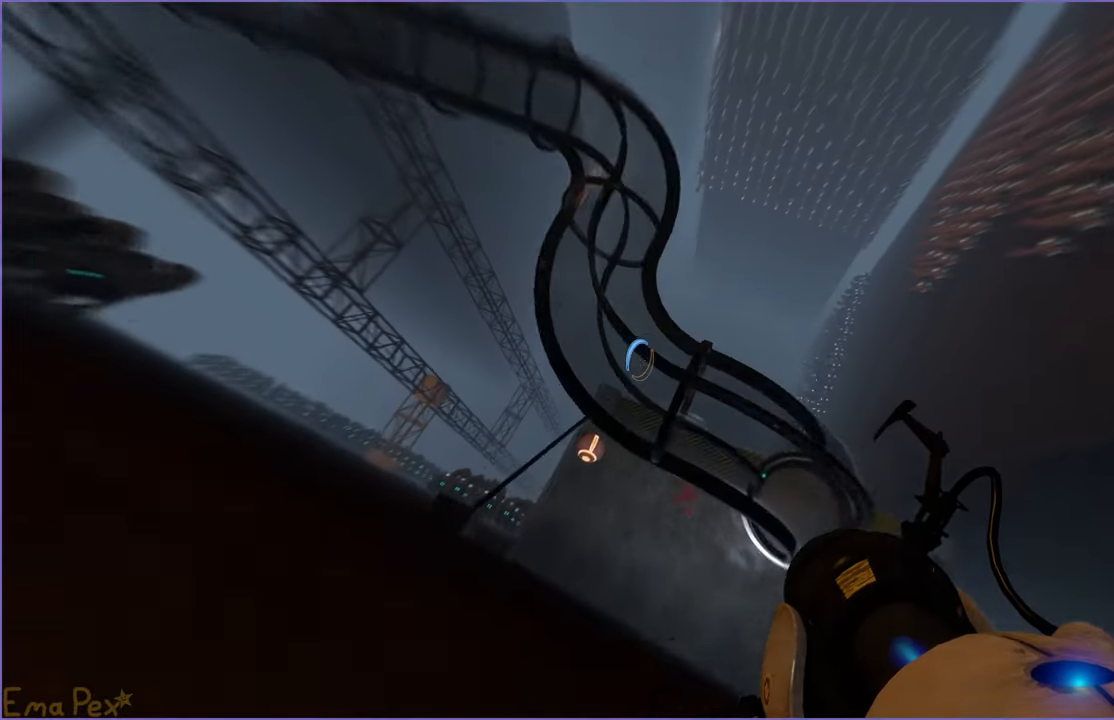
{"keys": ["w"], "mouse": [], "events": [[40, "a", "up"], [400, "d", "down"], [460, "d", "up"]]}
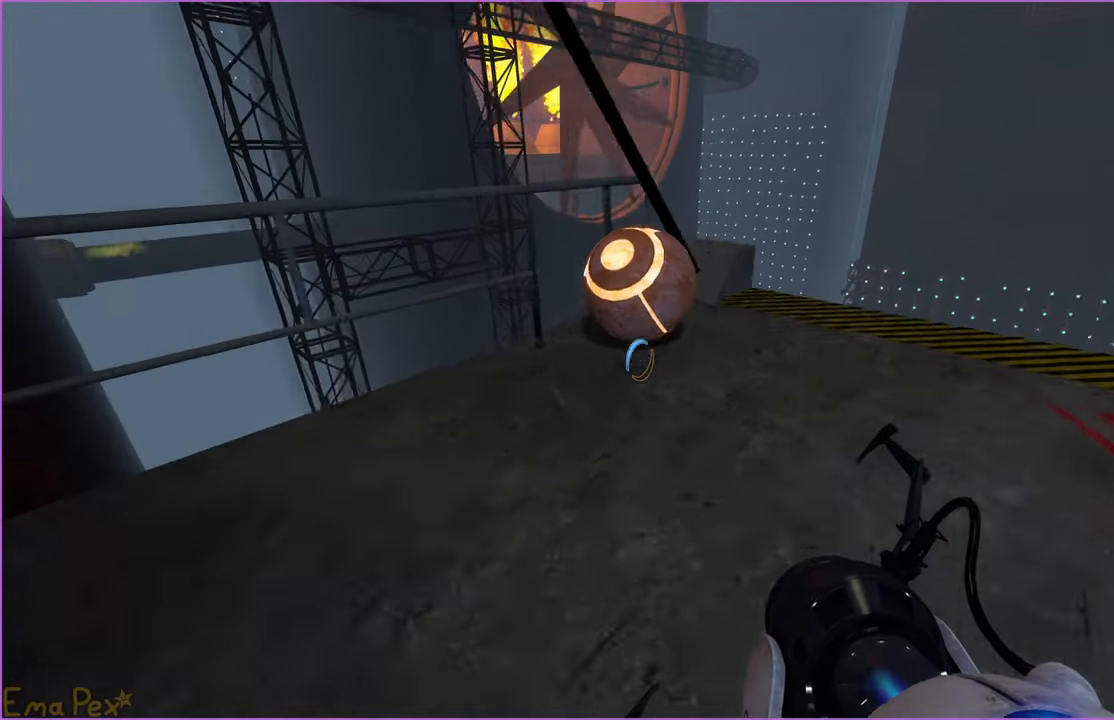
{"keys": ["s"], "mouse": [], "events": [[20, "d", "down"], [180, "d", "up"], [320, "v", "down"], [340, "w", "up"], [440, "s", "down"], [440, "v", "up"]]}
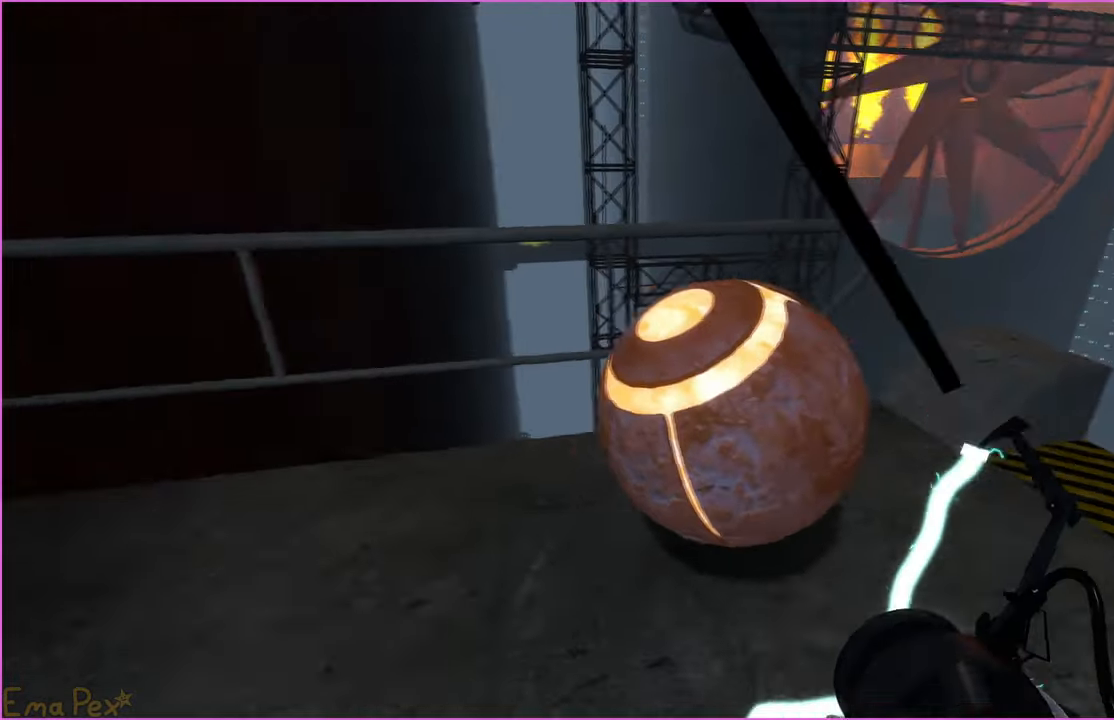
{"keys": ["a"], "mouse": [], "events": [[100, "s", "up"], [320, "w", "down"], [400, "a", "down"], [500, "w", "up"]]}
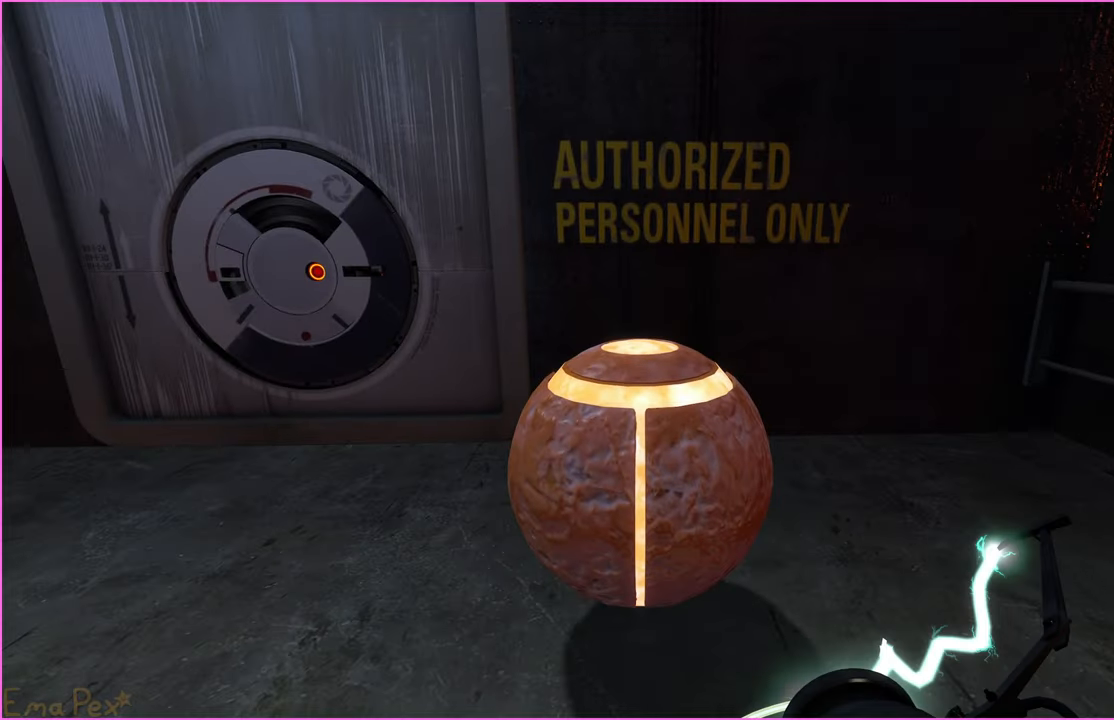
{"keys": [], "mouse": [], "events": [[100, "w", "down"], [420, "w", "up"], [460, "a", "up"]]}
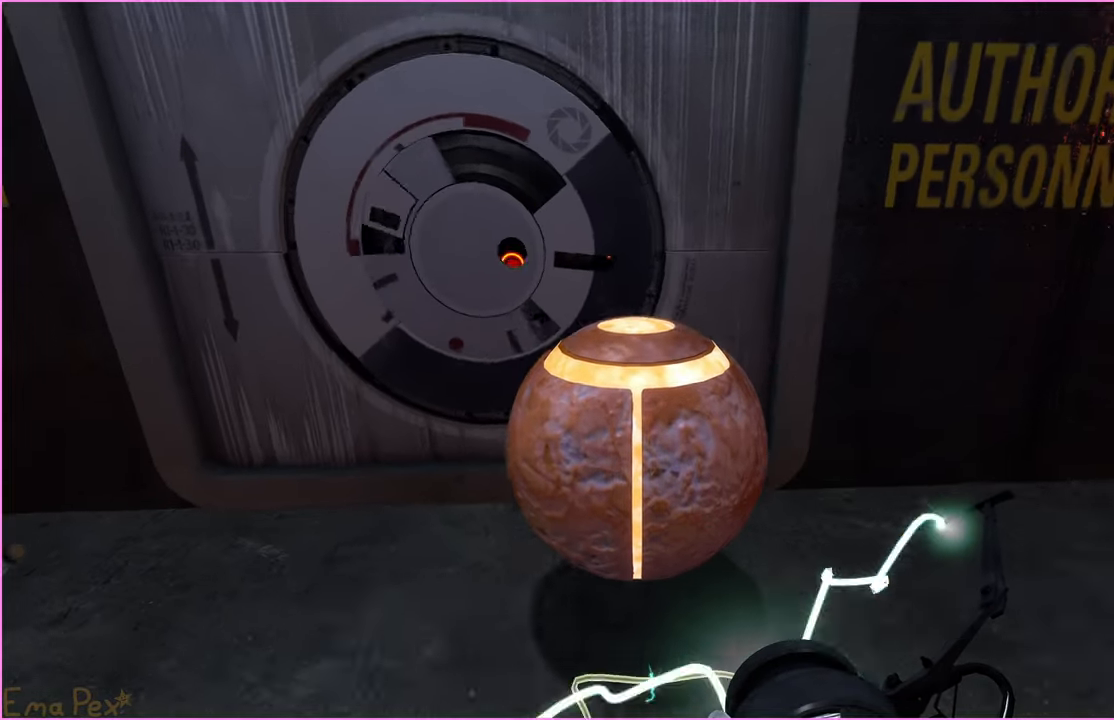
{"keys": [], "mouse": [], "events": [[80, "s", "down"], [160, "v", "down"], [180, "s", "up"], [220, "v", "up"], [400, "w", "down"], [480, "w", "up"]]}
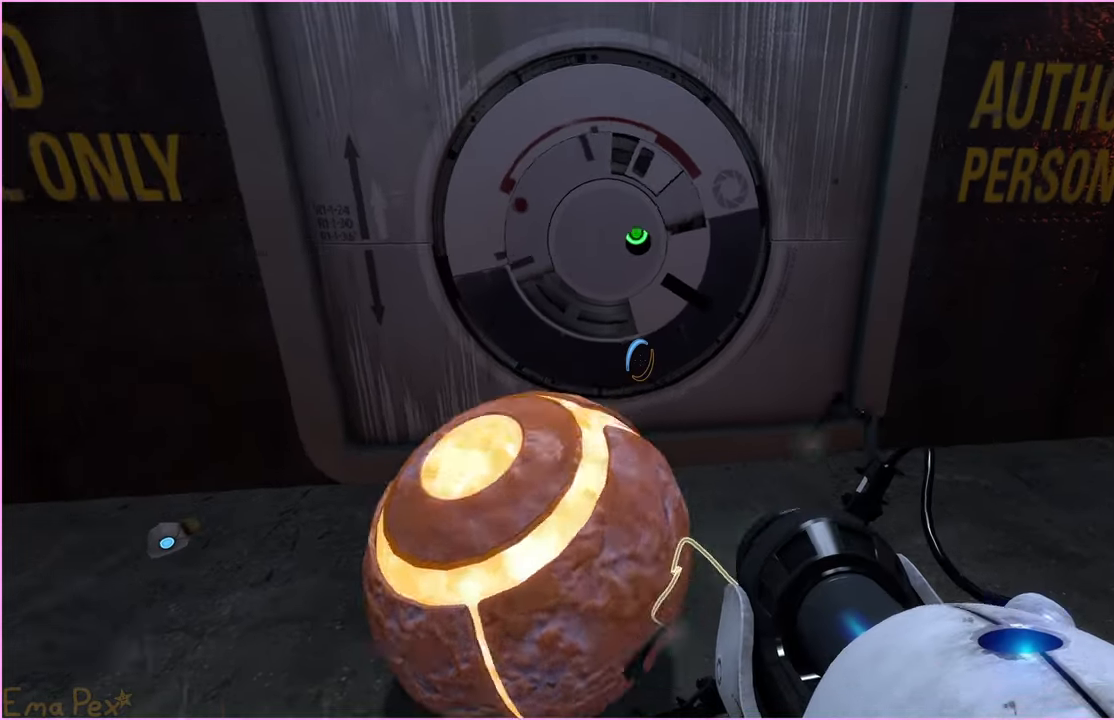
{"keys": [], "mouse": [], "events": [[200, "a", "down"], [260, "a", "up"]]}
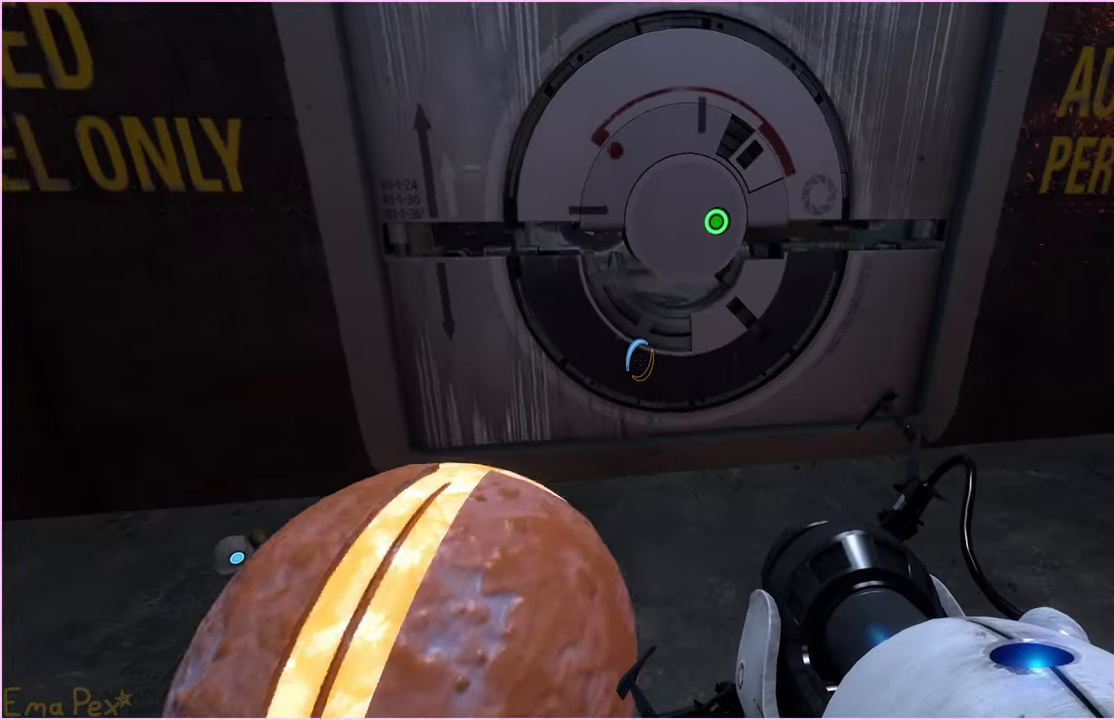
{"keys": [], "mouse": ["right"], "events": [[60, "mouse_right", "down"], [180, "mouse_right", "up"], [500, "mouse_right", "down"]]}
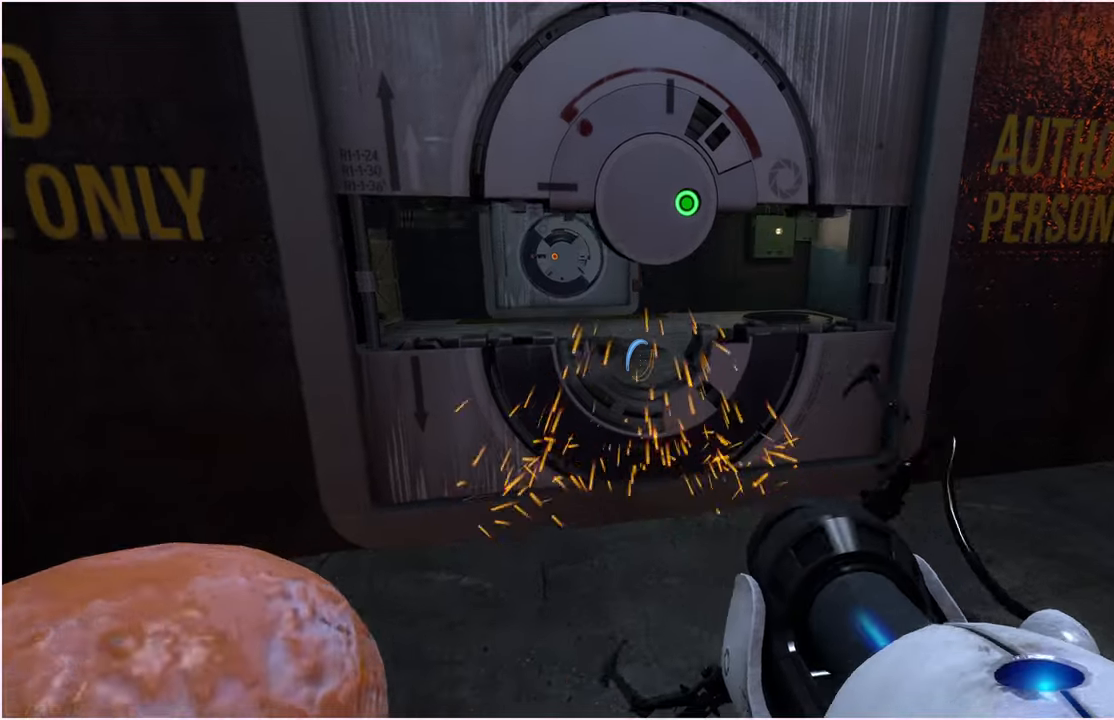
{"keys": ["d"], "mouse": [], "events": [[60, "s", "down"], [100, "mouse_right", "up"], [120, "a", "down"], [180, "s", "up"], [300, "d", "down"], [300, "w", "down"], [320, "a", "up"], [340, "v", "down"], [380, "w", "up"], [500, "v", "up"]]}
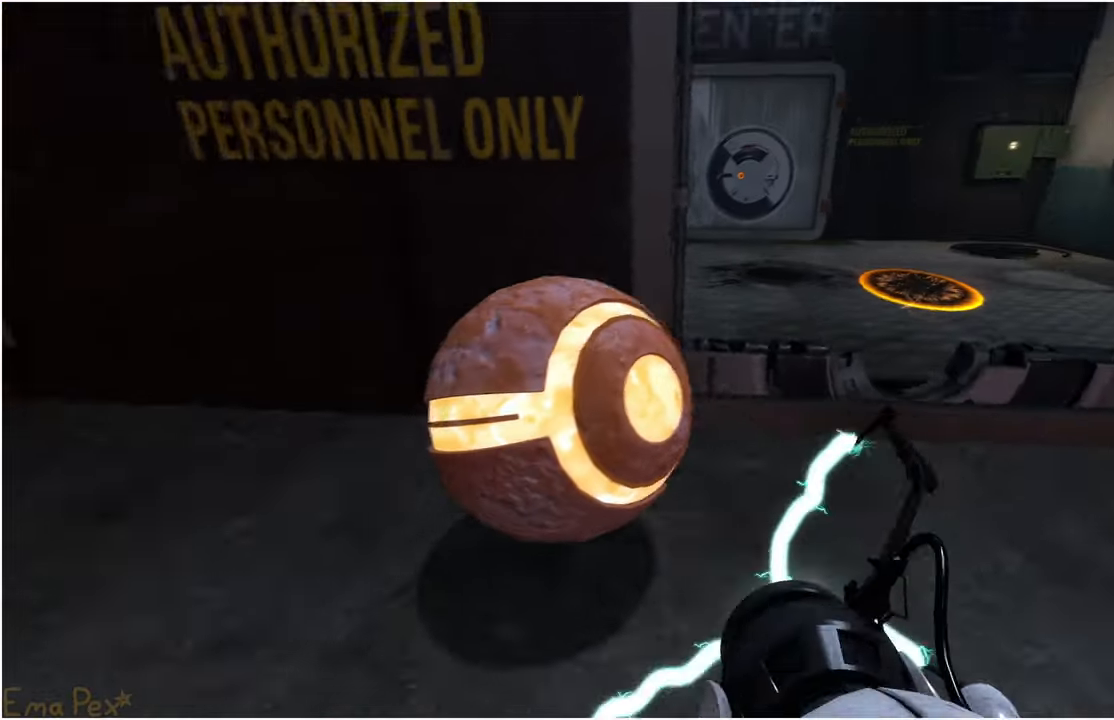
{"keys": ["w"], "mouse": [], "events": [[20, "w", "down"], [140, "d", "up"]]}
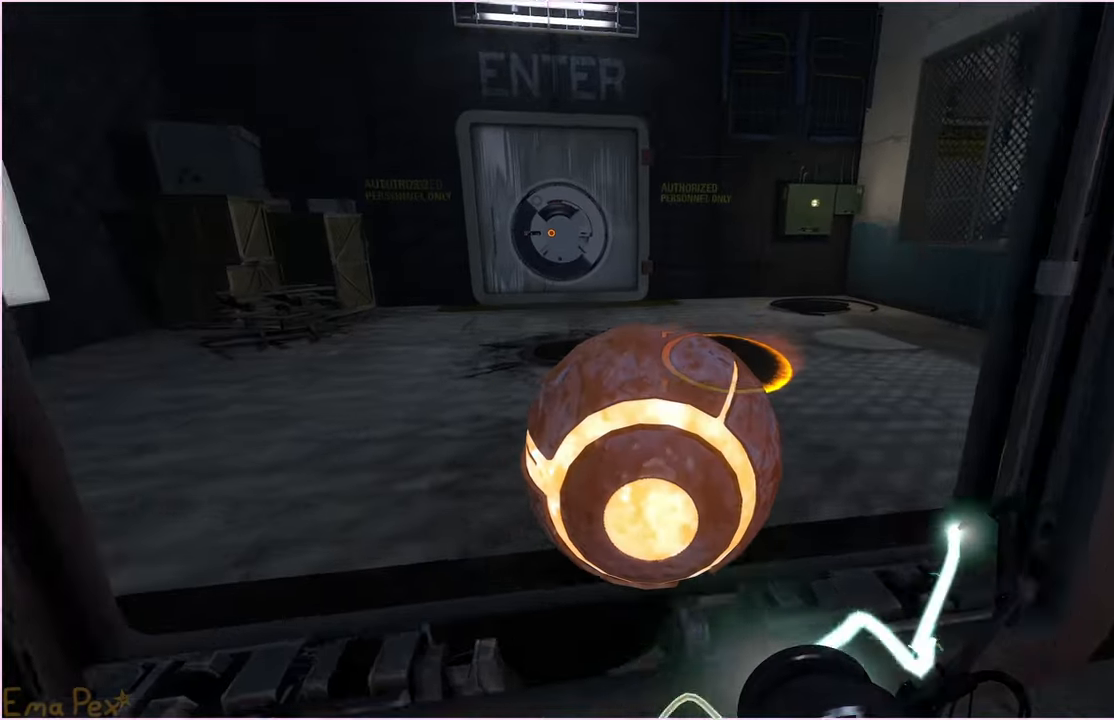
{"keys": [], "mouse": [], "events": [[200, "w", "up"]]}
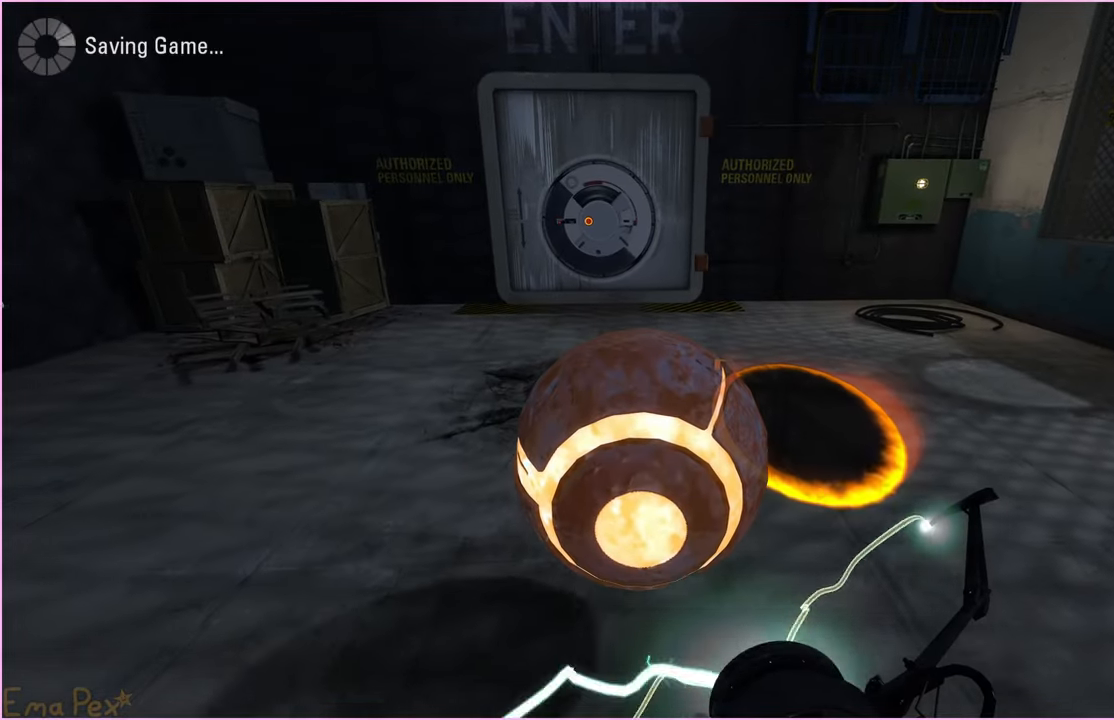
{"keys": ["w"], "mouse": [], "events": [[140, "w", "down"], [160, "d", "down"], [300, "d", "up"]]}
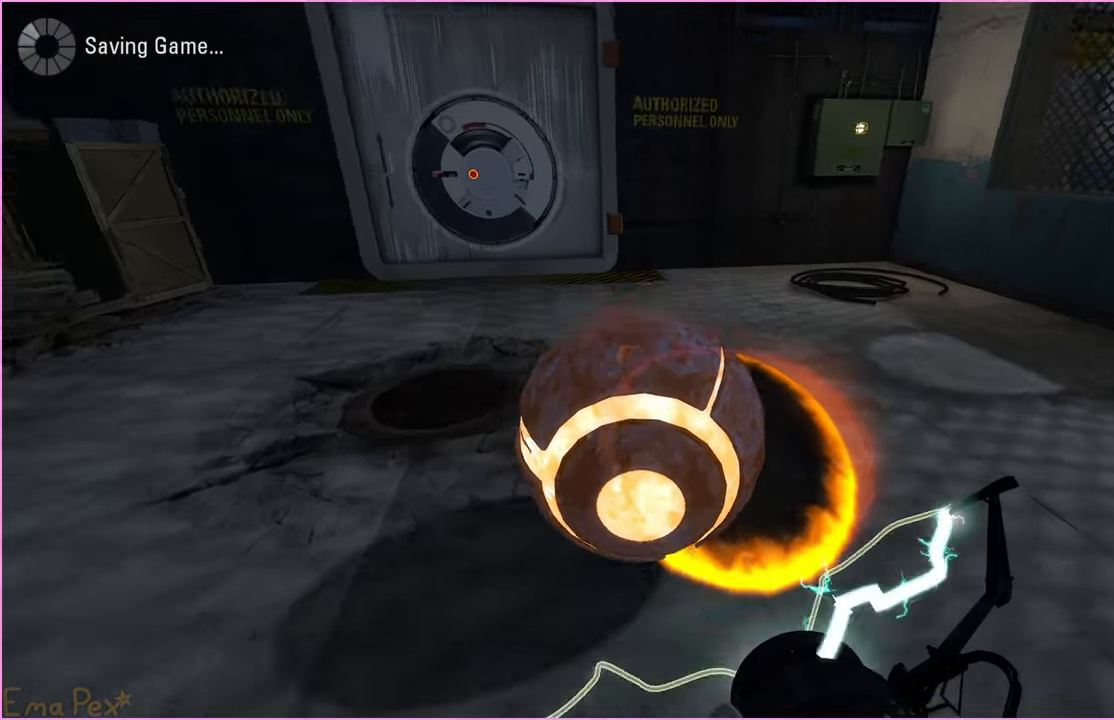
{"keys": [], "mouse": [], "events": [[100, "d", "down"], [160, "w", "up"], [180, "d", "up"]]}
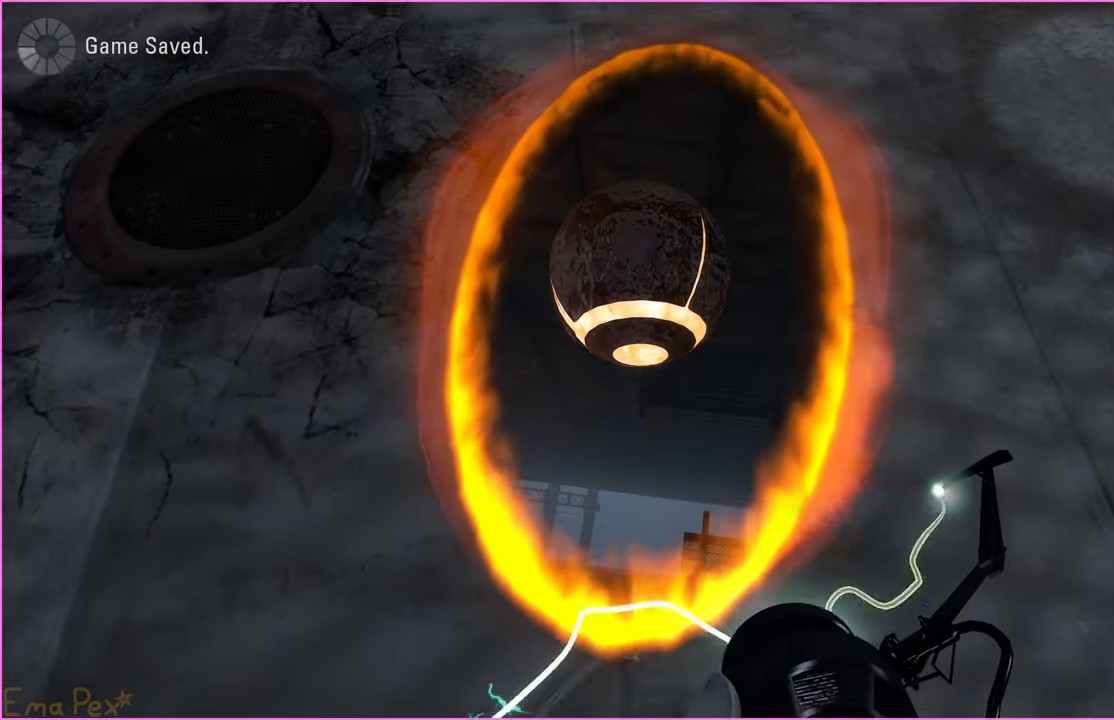
{"keys": [], "mouse": [], "events": [[180, "w", "down"], [260, "w", "up"]]}
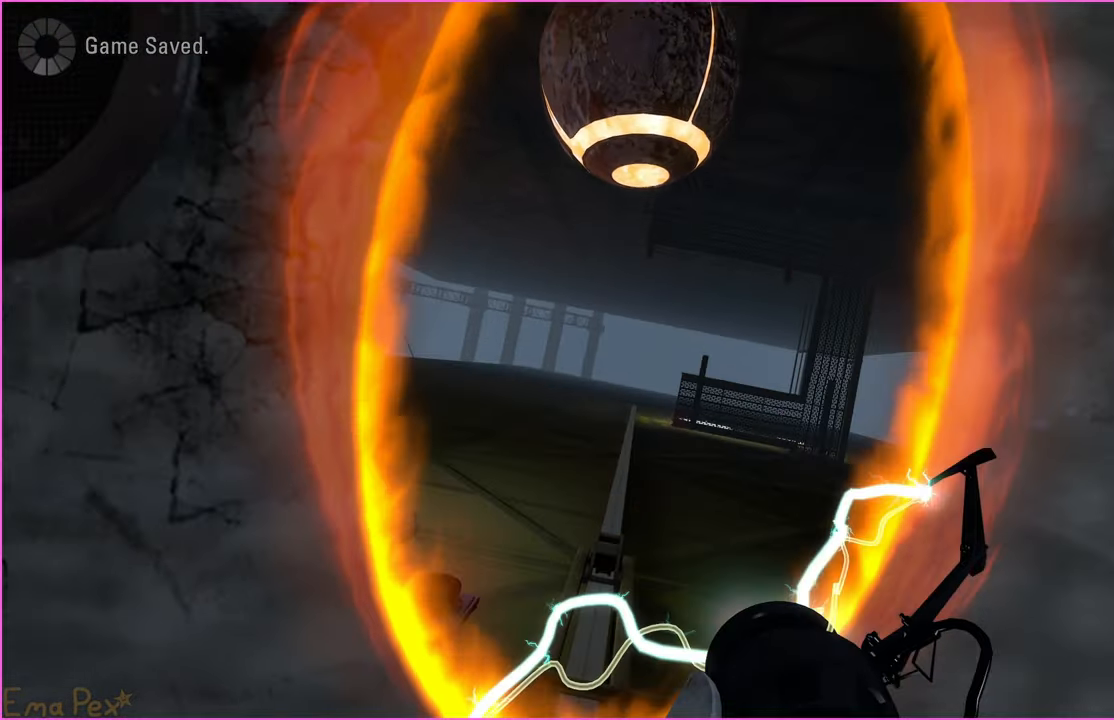
{"keys": ["a"], "mouse": [], "events": [[80, "s", "down"], [200, "s", "up"], [360, "a", "down"], [380, "w", "down"], [500, "w", "up"]]}
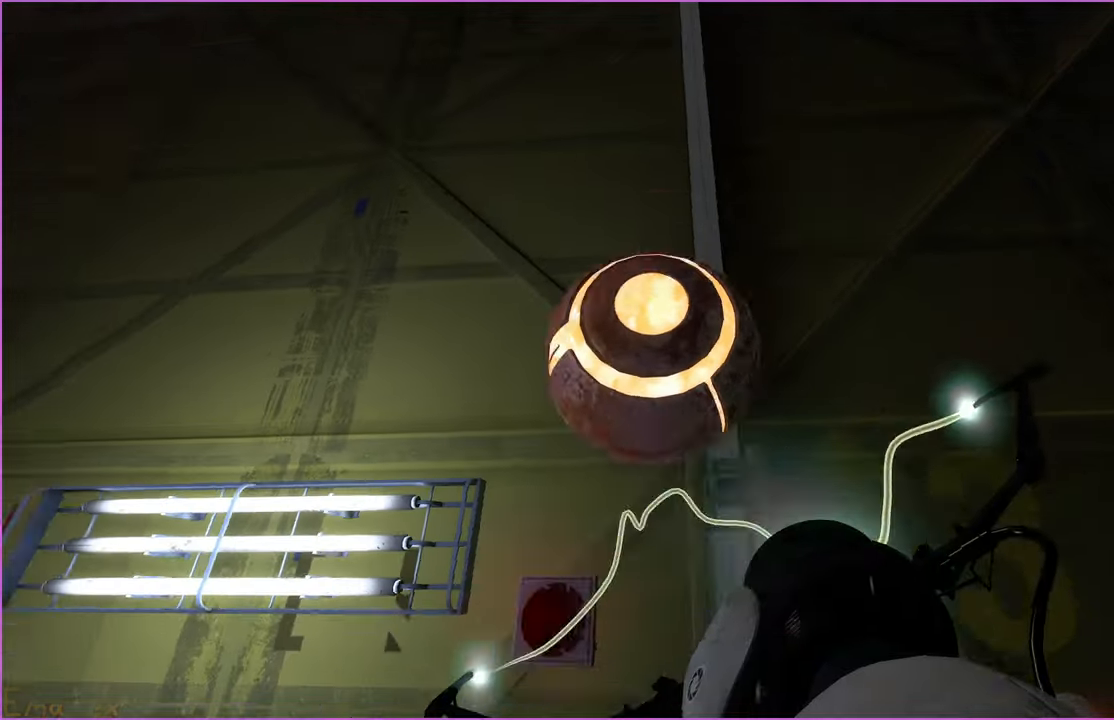
{"keys": ["w"], "mouse": [], "events": [[80, "w", "down"], [160, "a", "up"], [180, "d", "down"], [320, "d", "up"]]}
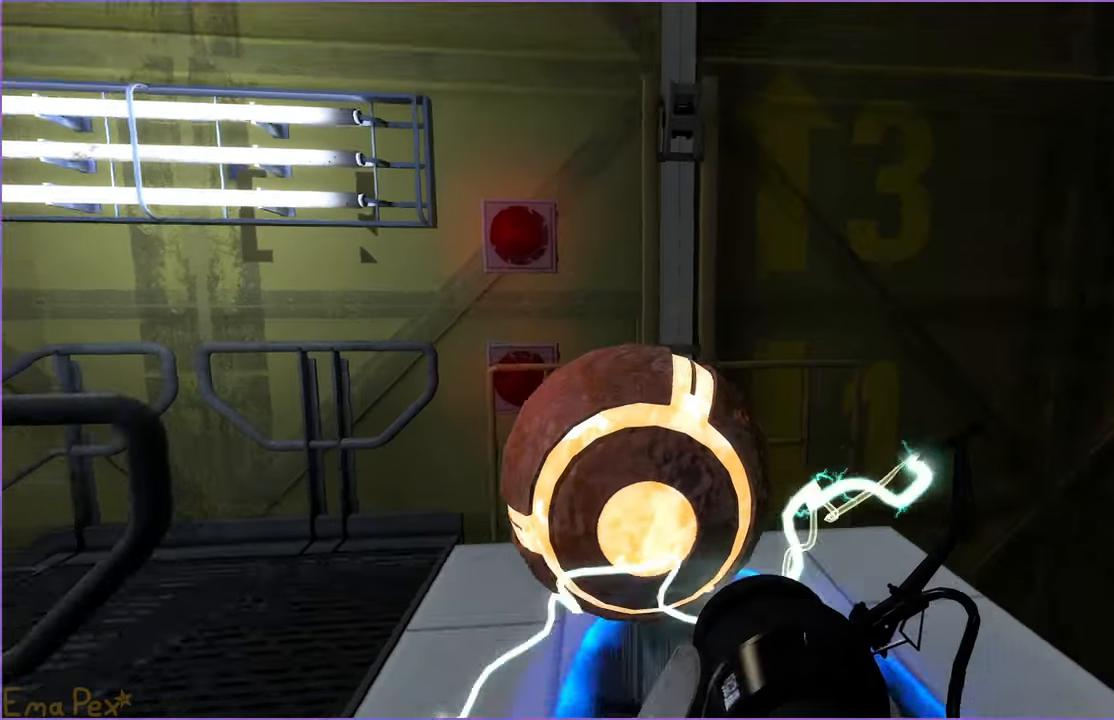
{"keys": [], "mouse": [], "events": [[60, "w", "up"]]}
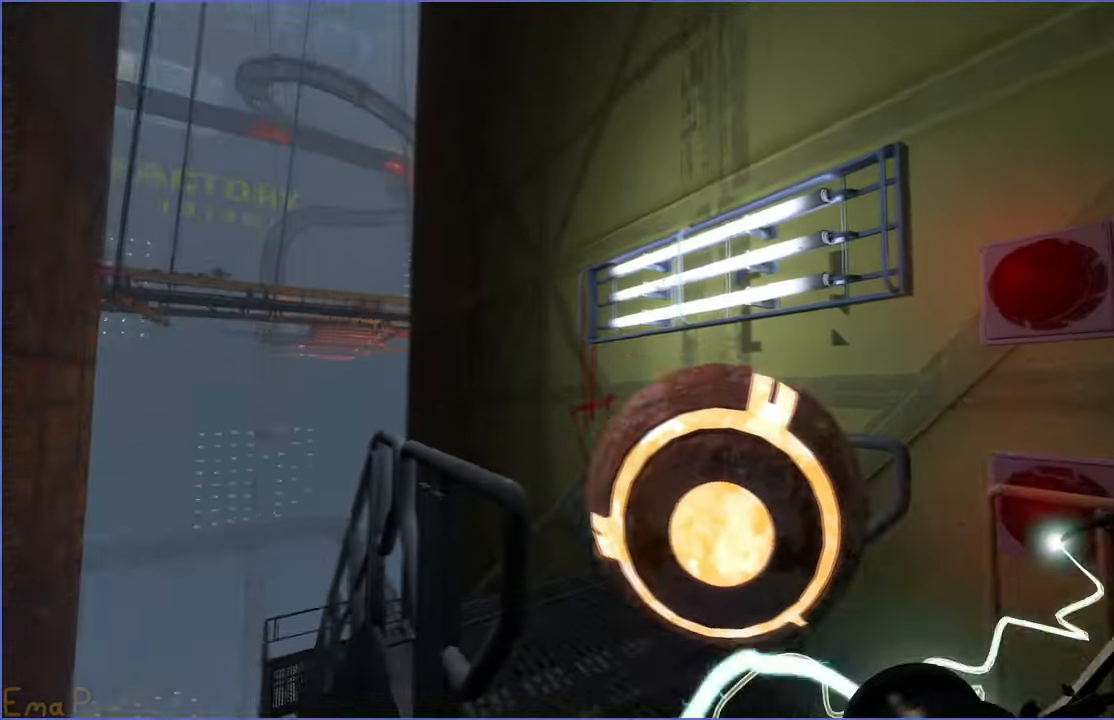
{"keys": ["w"], "mouse": [], "events": [[120, "w", "down"], [140, "d", "down"], [280, "d", "up"]]}